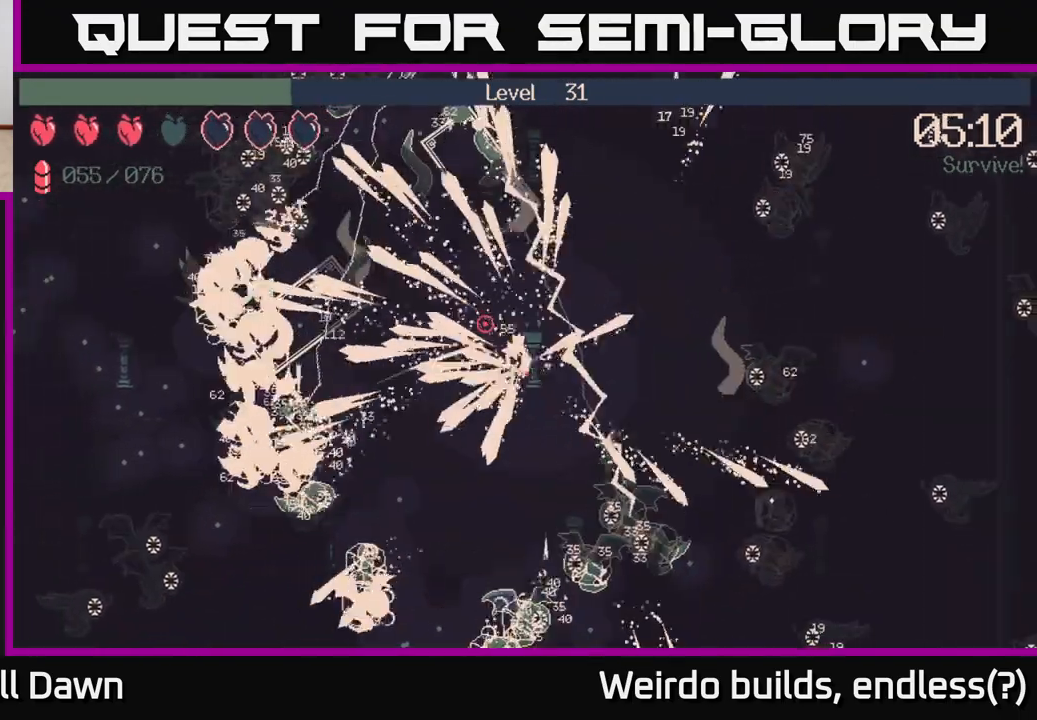
Gameplay with a controller (Xbox layout); each line is a JSON object with the inputs held at the frame after it. "events" lists button and stick changes between this image and that frame as [ms after this image, input, new state], when the widget could be followed in between. Not read: L3 R3.
{"buttons": ["R2"], "left_stick": "left", "right_stick": "up-left", "events": [[17, "right_stick", "left"], [167, "right_stick", "up-left"], [267, "right_stick", "left"], [383, "right_stick", "up-left"]]}
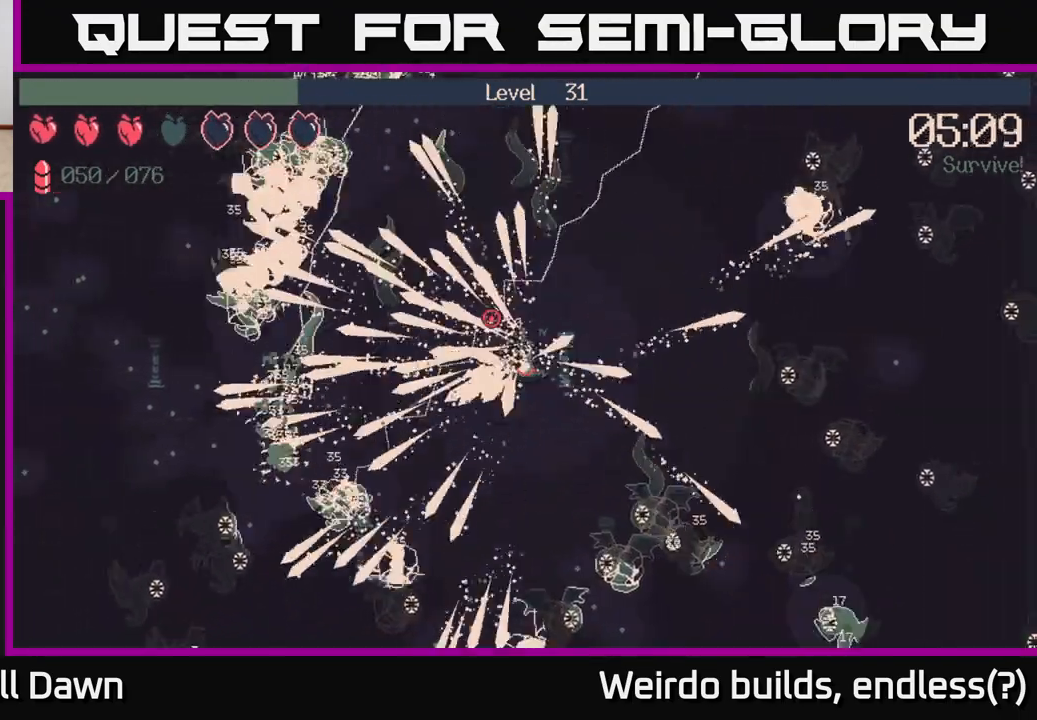
{"buttons": ["R2"], "left_stick": "left", "right_stick": "down", "events": [[300, "right_stick", "down-left"], [400, "right_stick", "down"]]}
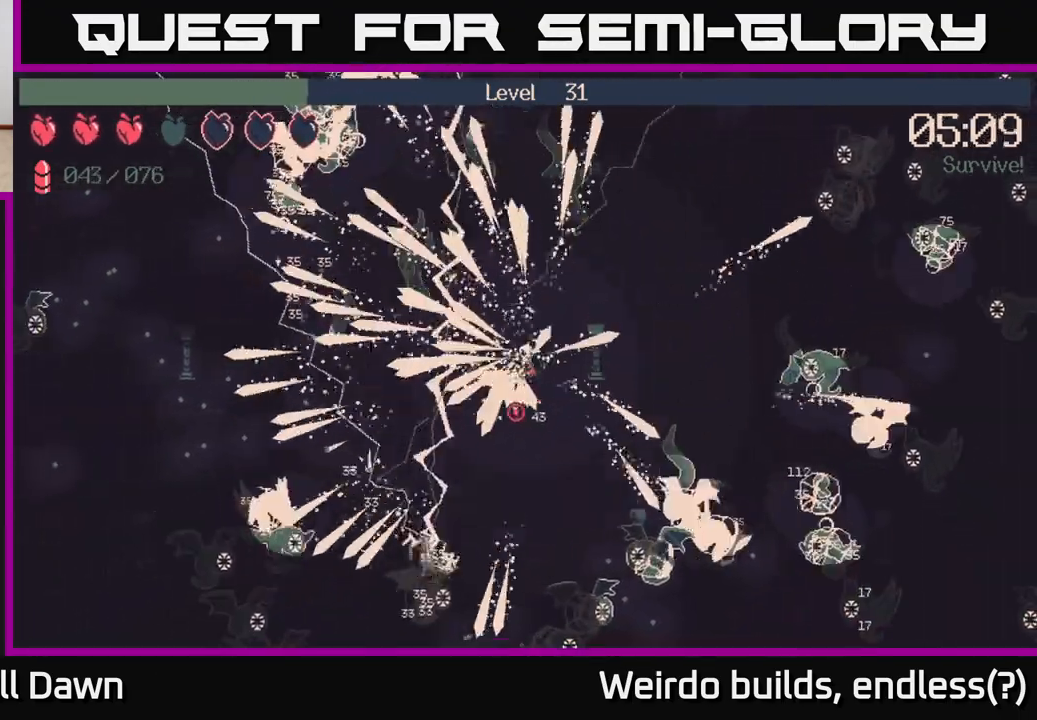
{"buttons": ["R2"], "left_stick": "left", "right_stick": "down-left", "events": [[150, "right_stick", "right"], [367, "right_stick", "down-left"]]}
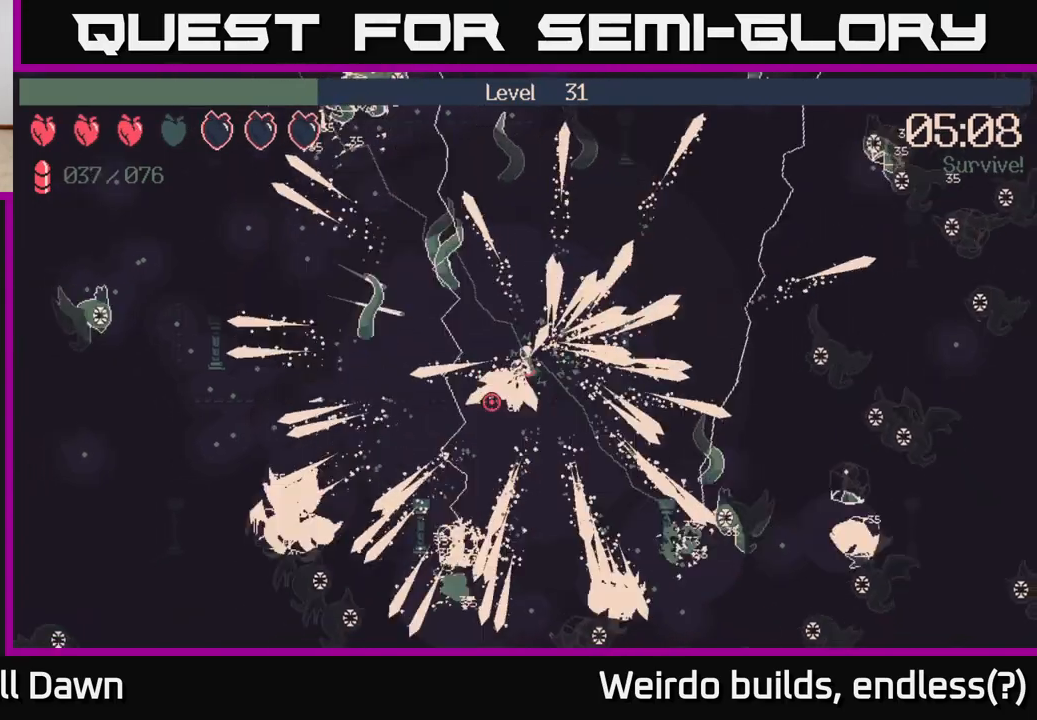
{"buttons": ["R2"], "left_stick": "left", "right_stick": "down", "events": [[133, "right_stick", "down"], [333, "right_stick", "down-left"], [433, "right_stick", "down"]]}
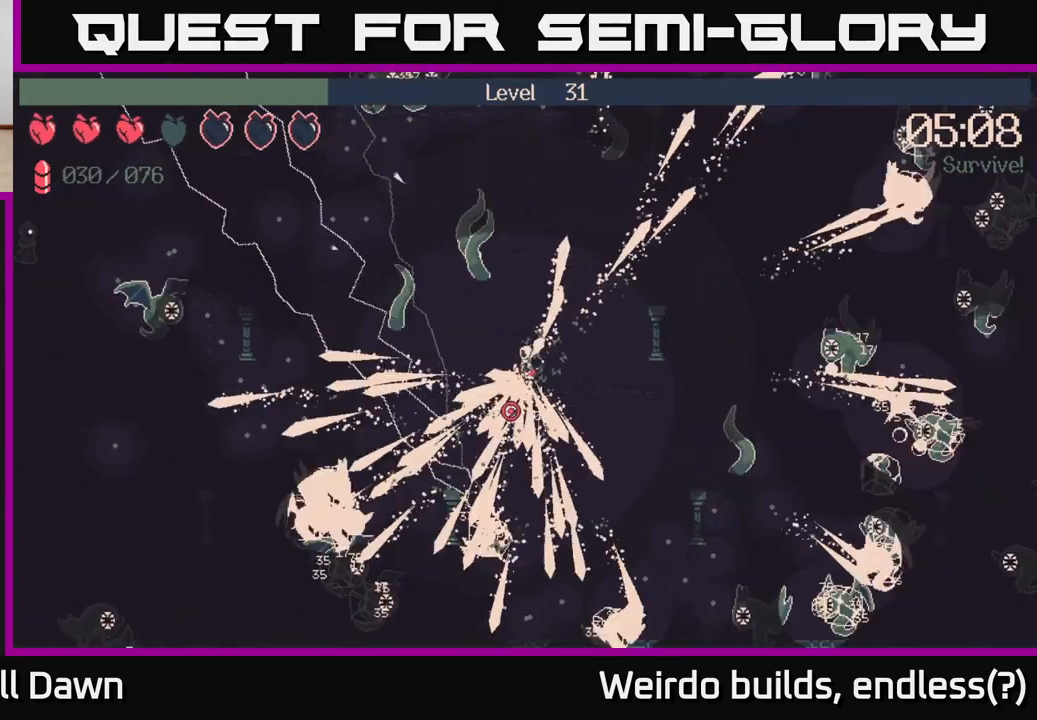
{"buttons": ["R2"], "left_stick": "left", "right_stick": "down", "events": [[117, "right_stick", "down-left"], [367, "right_stick", "down"]]}
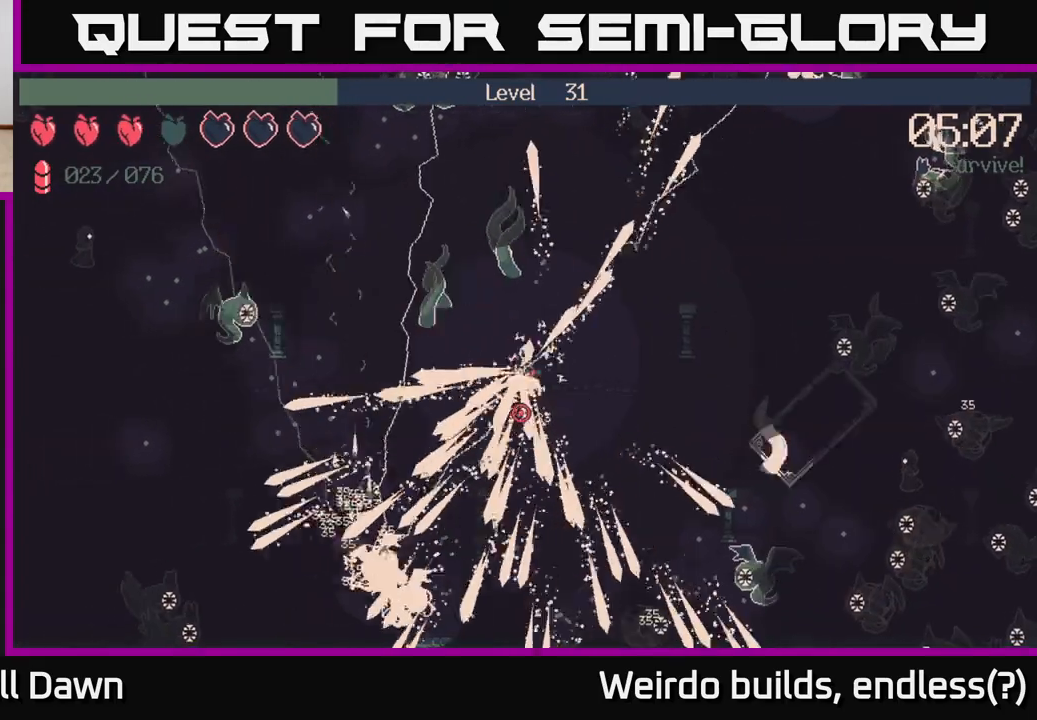
{"buttons": [], "left_stick": "left", "right_stick": "center", "events": [[67, "right_stick", "left"], [283, "R2", "up"], [333, "right_stick", "center"]]}
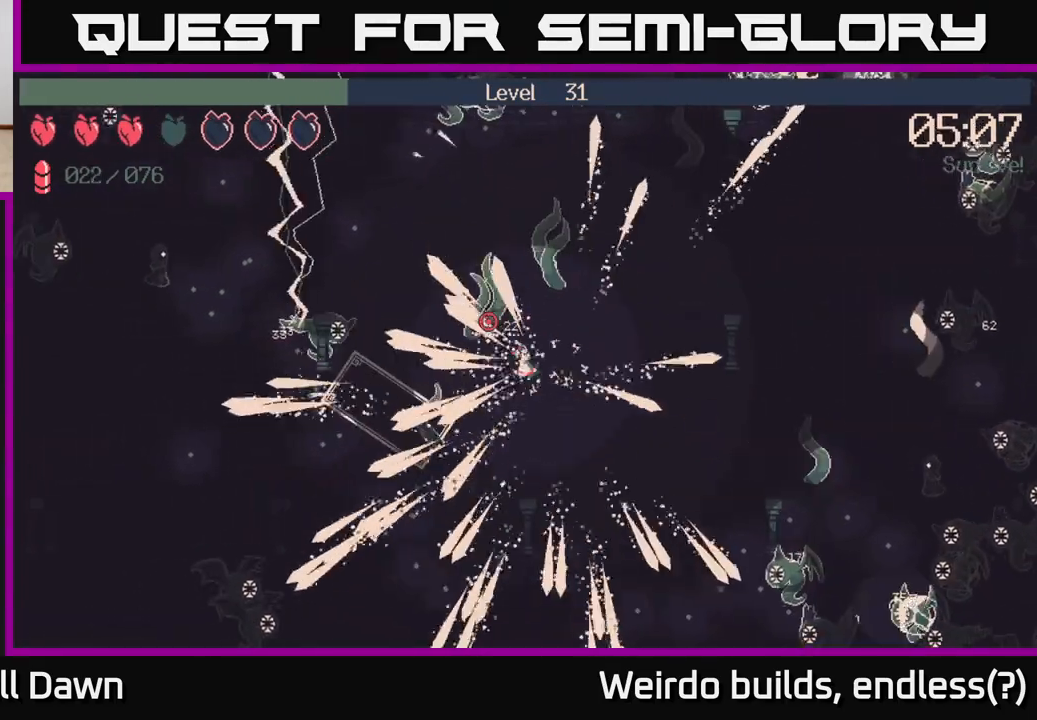
{"buttons": [], "left_stick": "up", "right_stick": "up", "events": [[183, "left_stick", "up-left"], [200, "right_stick", "up"], [333, "left_stick", "up"]]}
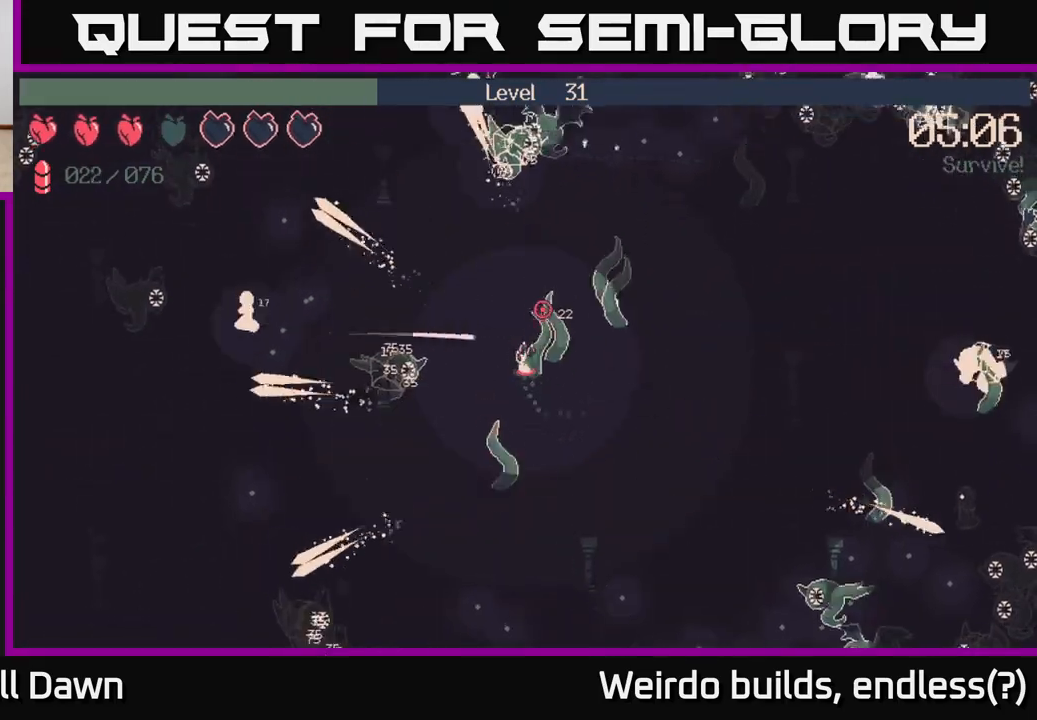
{"buttons": ["R2"], "left_stick": "up-left", "right_stick": "up-right", "events": [[117, "left_stick", "up-left"], [400, "right_stick", "up-right"], [450, "R2", "down"]]}
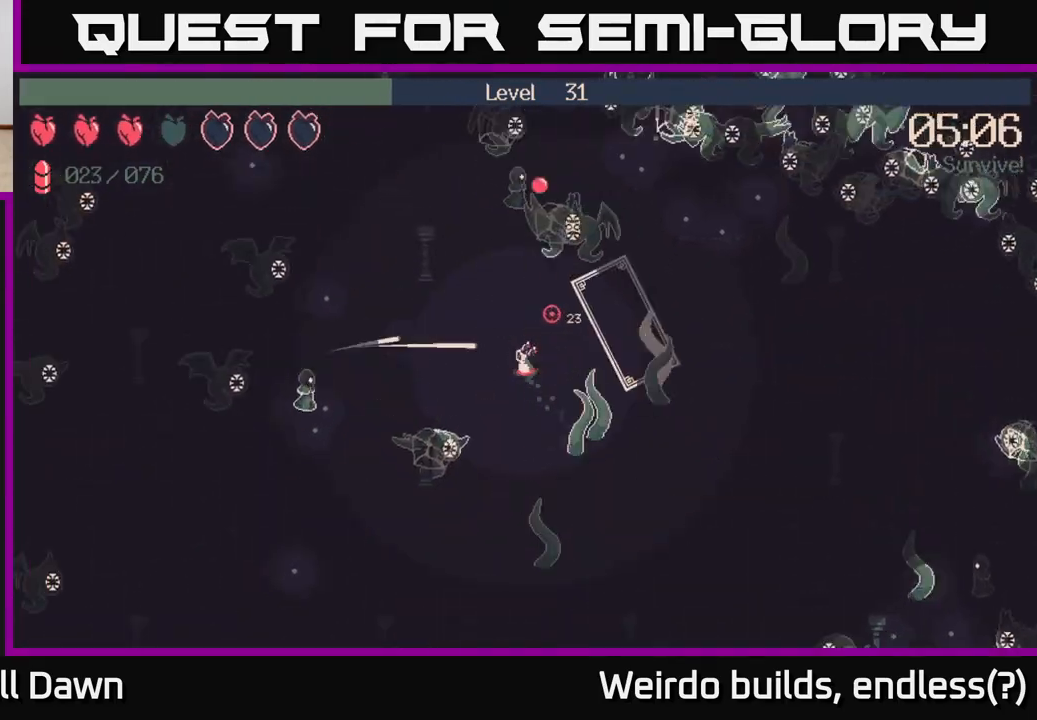
{"buttons": ["R2"], "left_stick": "right", "right_stick": "up", "events": [[67, "left_stick", "down-left"], [133, "right_stick", "up"], [250, "left_stick", "down-right"], [367, "right_stick", "right"], [400, "left_stick", "right"], [483, "right_stick", "up"]]}
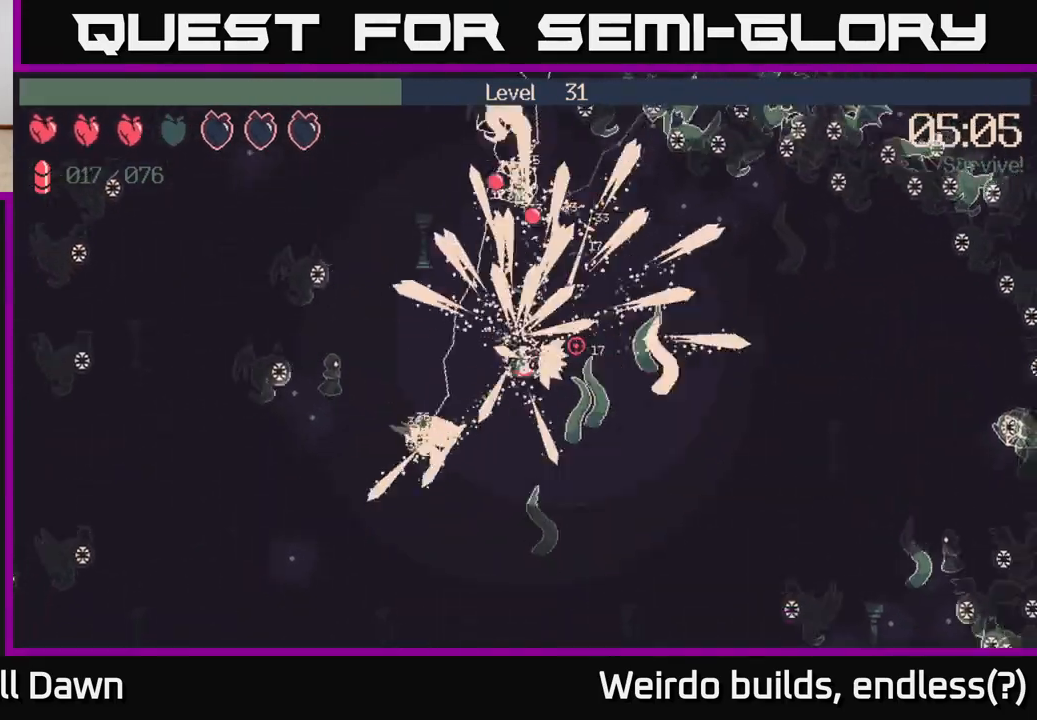
{"buttons": ["R2"], "left_stick": "right", "right_stick": "up-right", "events": [[100, "right_stick", "right"], [267, "right_stick", "up"], [367, "right_stick", "right"], [483, "right_stick", "up-right"]]}
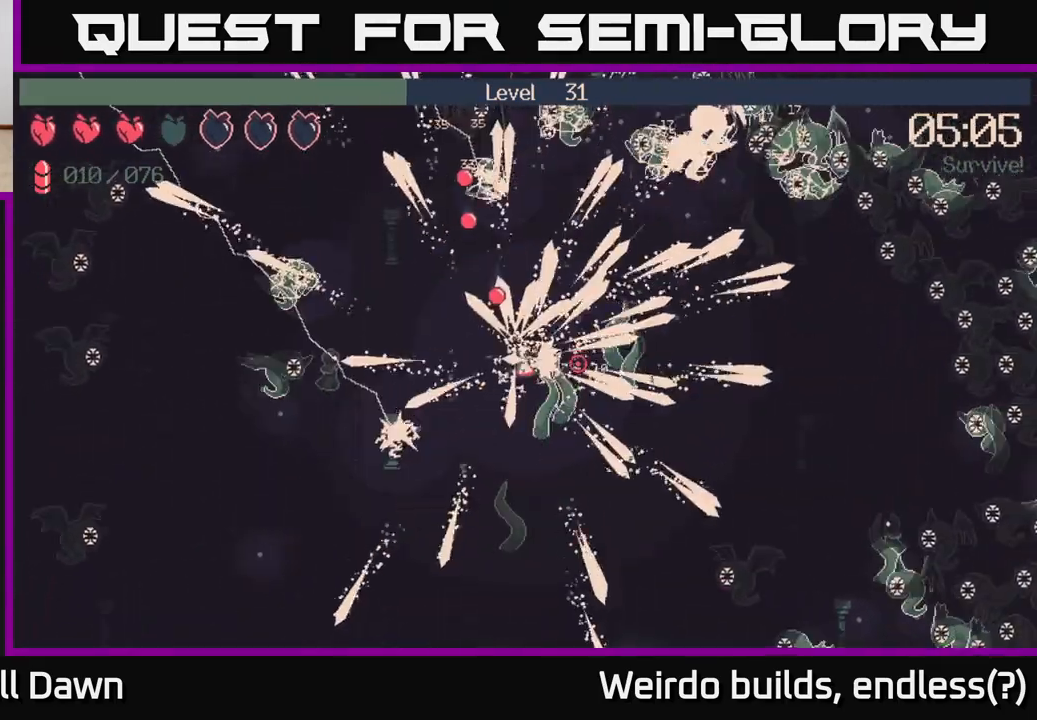
{"buttons": ["R2"], "left_stick": "right", "right_stick": "up-right", "events": [[167, "right_stick", "down-right"], [417, "right_stick", "up-right"]]}
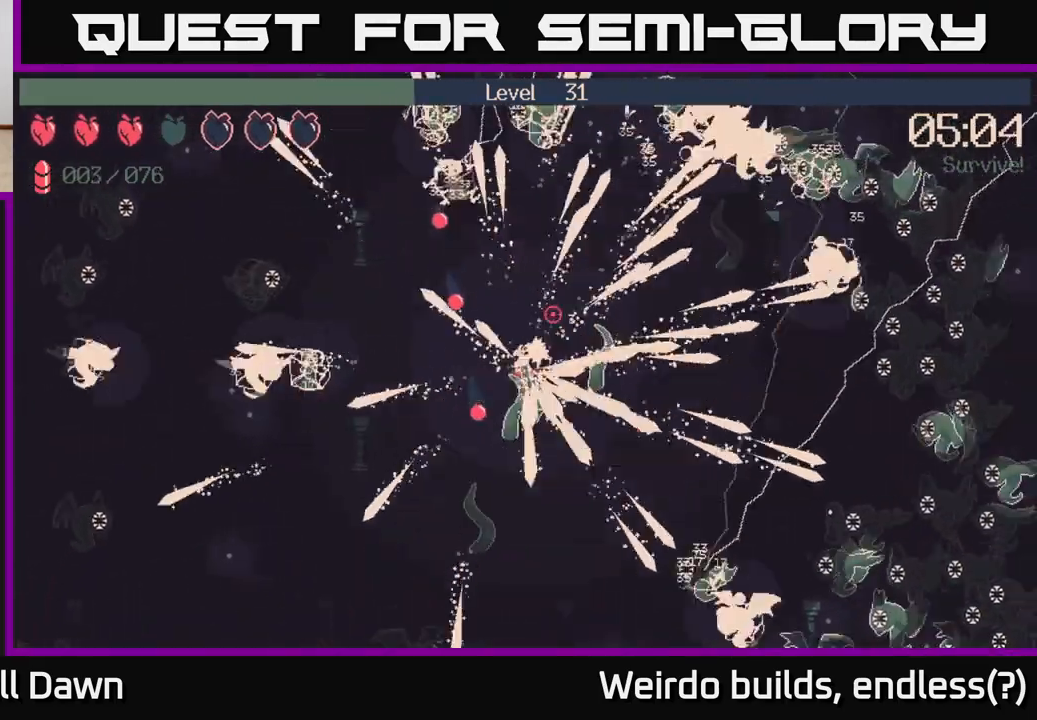
{"buttons": ["R2"], "left_stick": "up-right", "right_stick": "down-right", "events": [[50, "left_stick", "up-right"], [100, "right_stick", "right"], [250, "right_stick", "up-right"], [433, "right_stick", "down-right"]]}
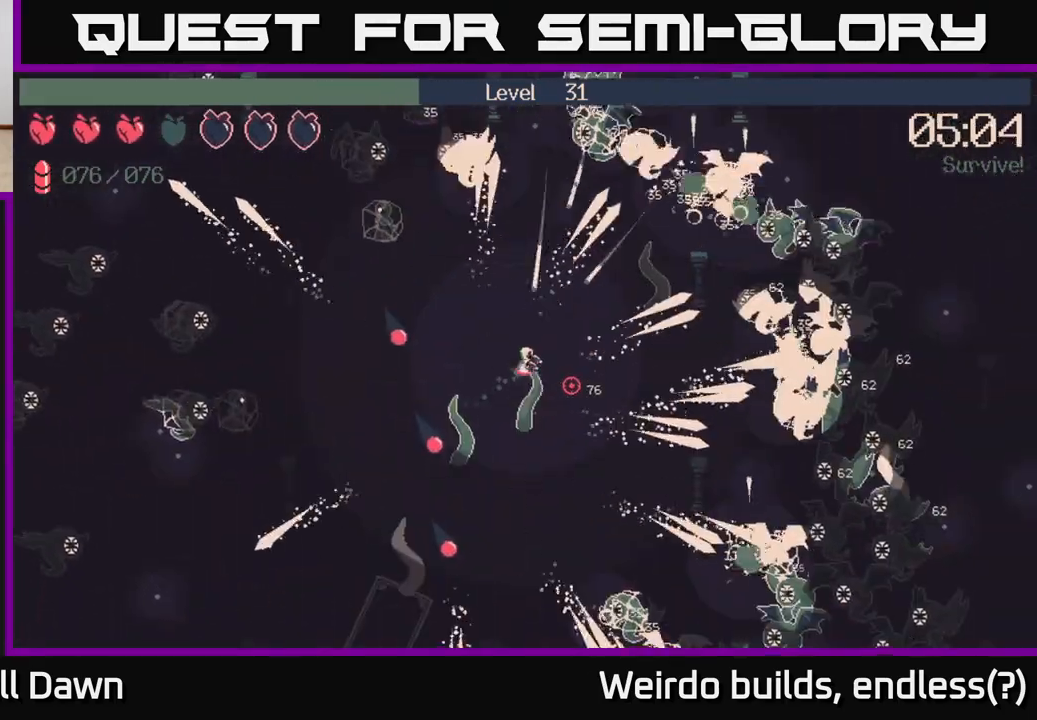
{"buttons": ["R2"], "left_stick": "right", "right_stick": "right", "events": [[33, "right_stick", "right"], [100, "left_stick", "right"], [150, "right_stick", "down-right"], [250, "right_stick", "right"]]}
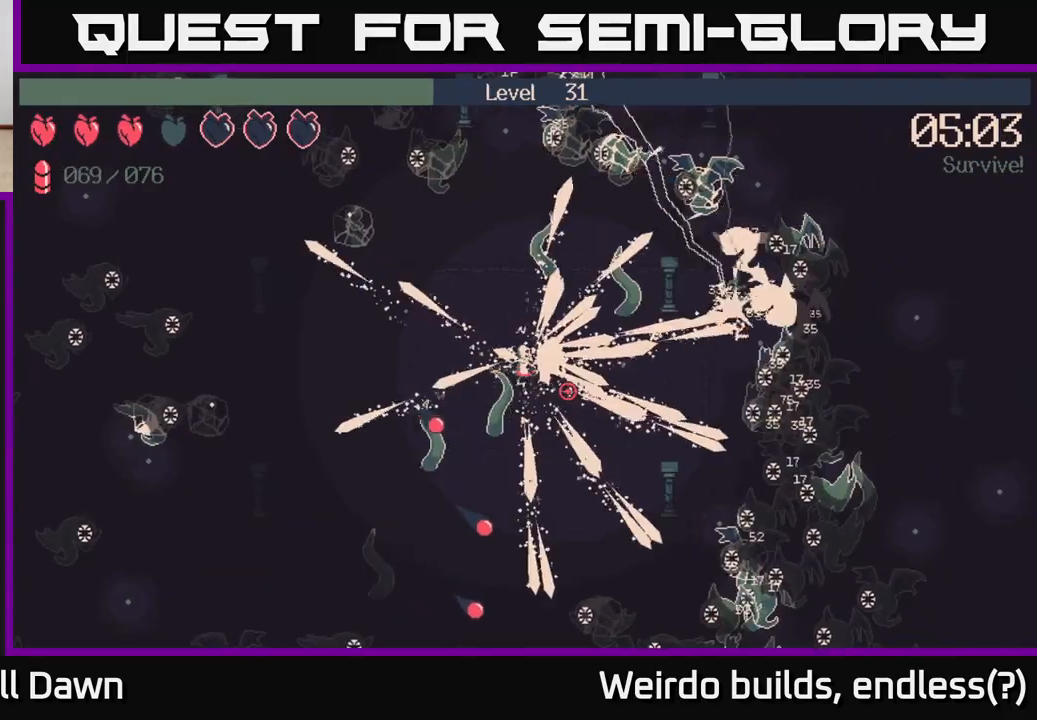
{"buttons": ["R2"], "left_stick": "right", "right_stick": "down-right", "events": [[100, "right_stick", "down-right"], [250, "right_stick", "right"], [400, "right_stick", "down-right"]]}
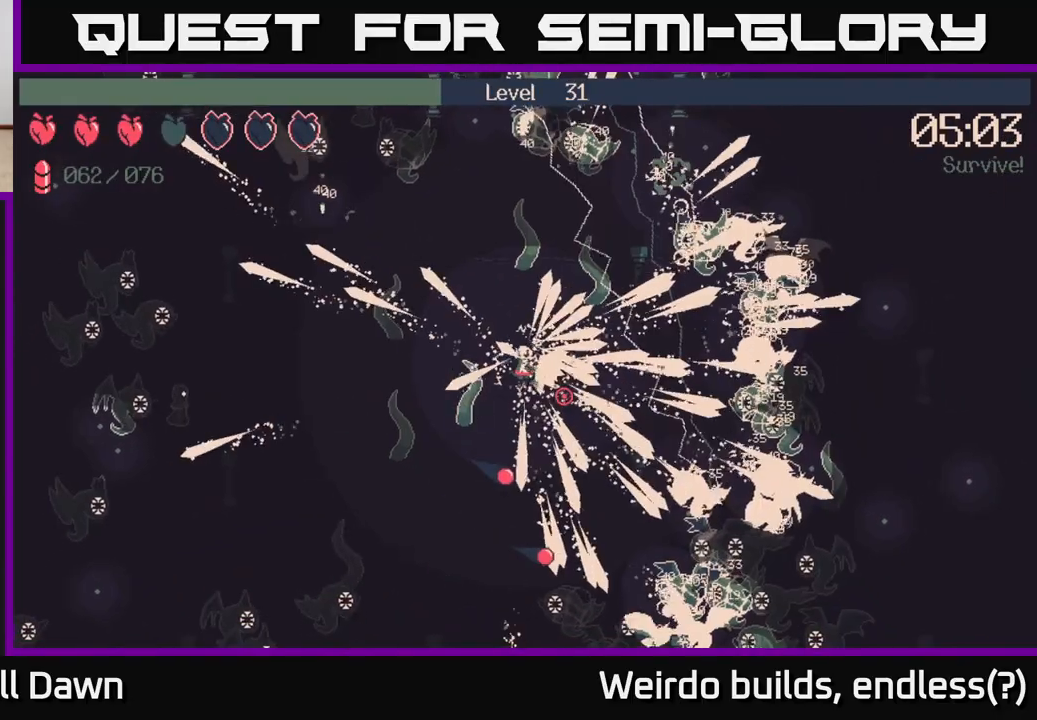
{"buttons": ["R2"], "left_stick": "down-right", "right_stick": "down-right", "events": [[33, "right_stick", "right"], [117, "left_stick", "down-right"], [400, "right_stick", "down-right"]]}
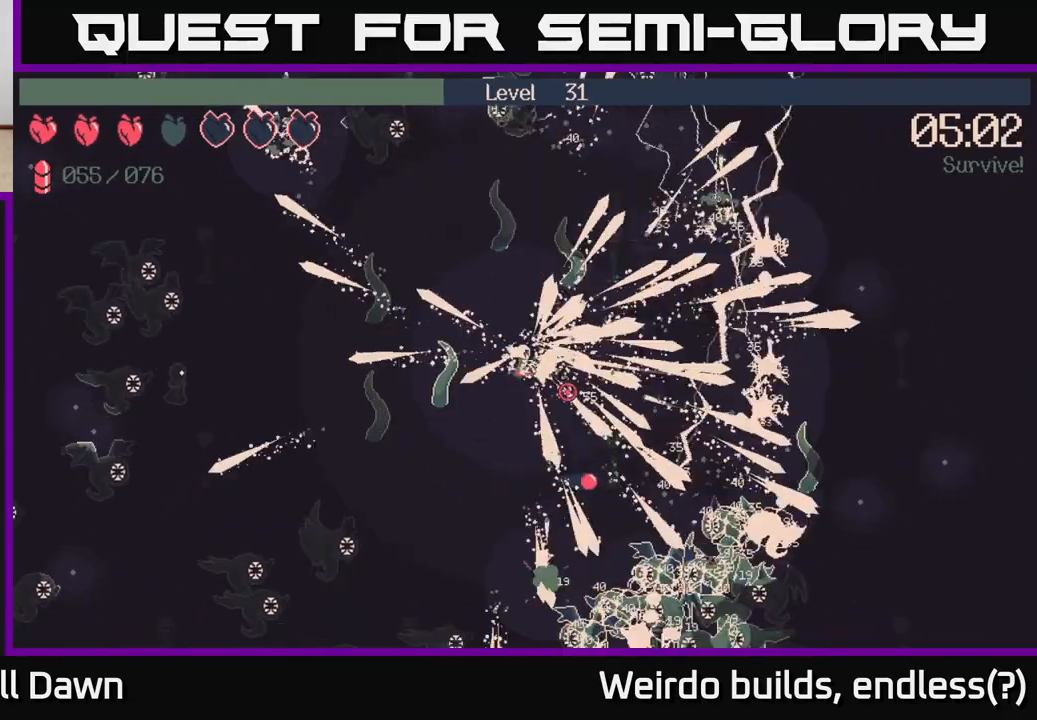
{"buttons": ["R2"], "left_stick": "down-right", "right_stick": "down-right", "events": [[50, "right_stick", "right"], [167, "right_stick", "down-right"], [333, "right_stick", "right"], [433, "right_stick", "down-right"]]}
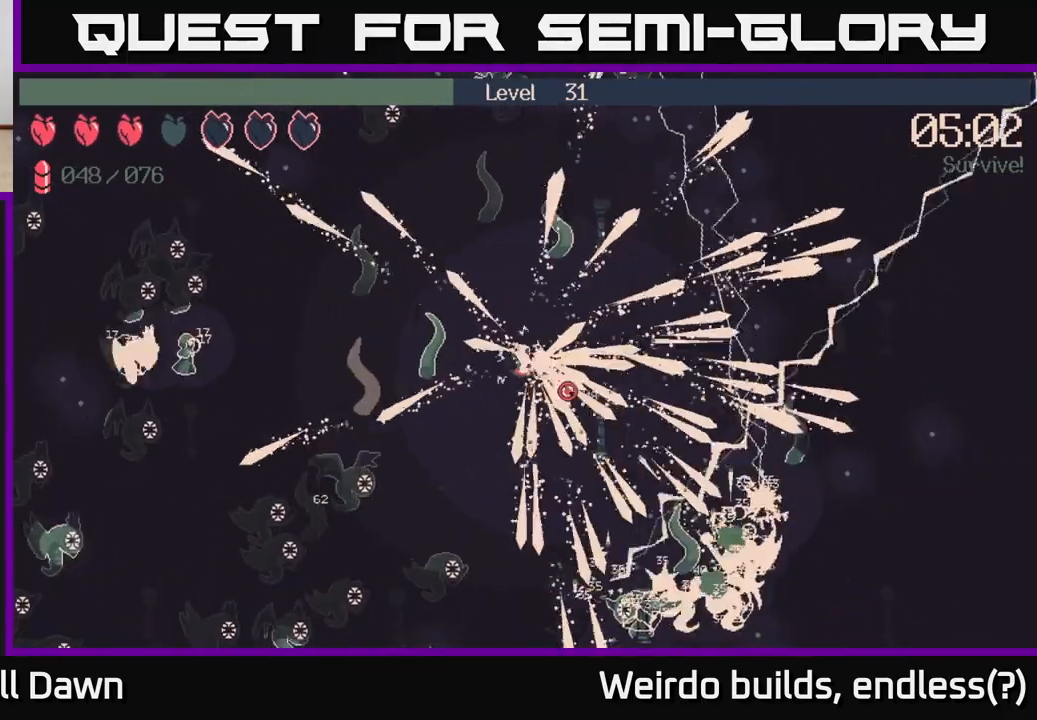
{"buttons": ["R2"], "left_stick": "down-right", "right_stick": "down-right", "events": []}
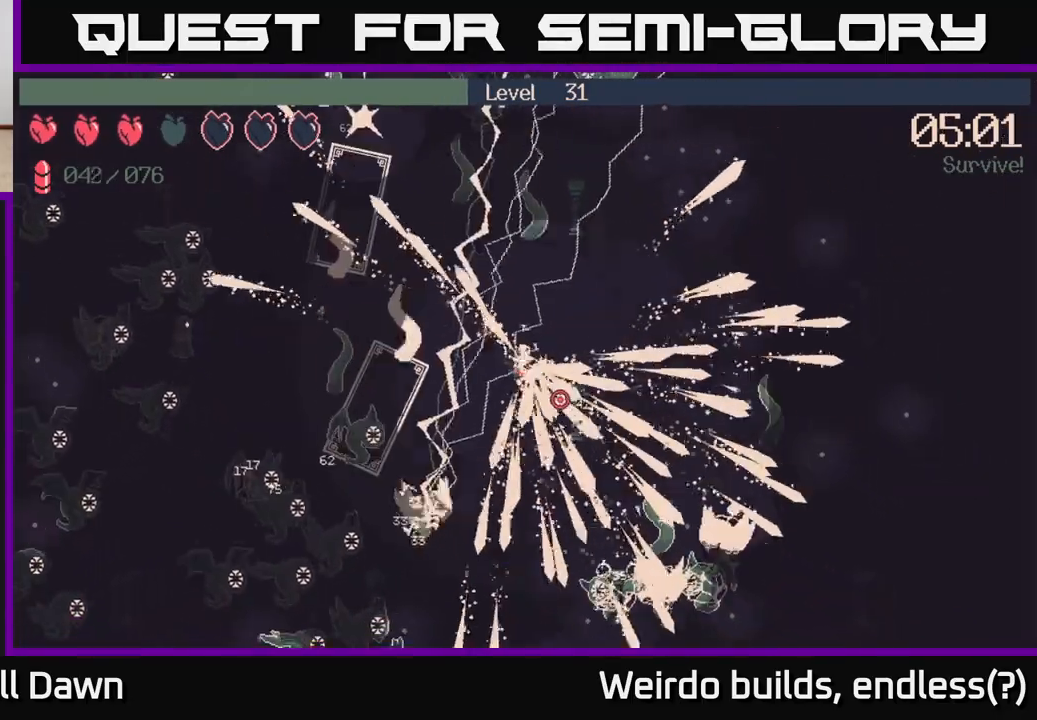
{"buttons": [], "left_stick": "down-right", "right_stick": "center", "events": [[250, "R2", "up"], [333, "right_stick", "center"]]}
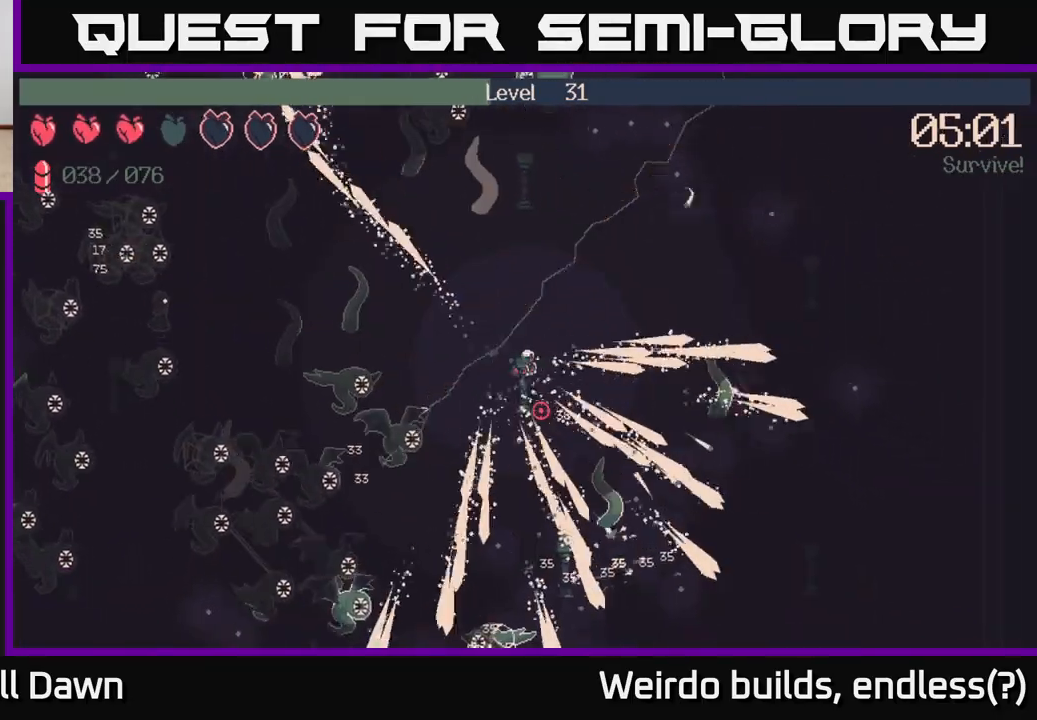
{"buttons": [], "left_stick": "down-left", "right_stick": "left", "events": [[217, "right_stick", "left"], [333, "left_stick", "down"], [483, "left_stick", "down-left"]]}
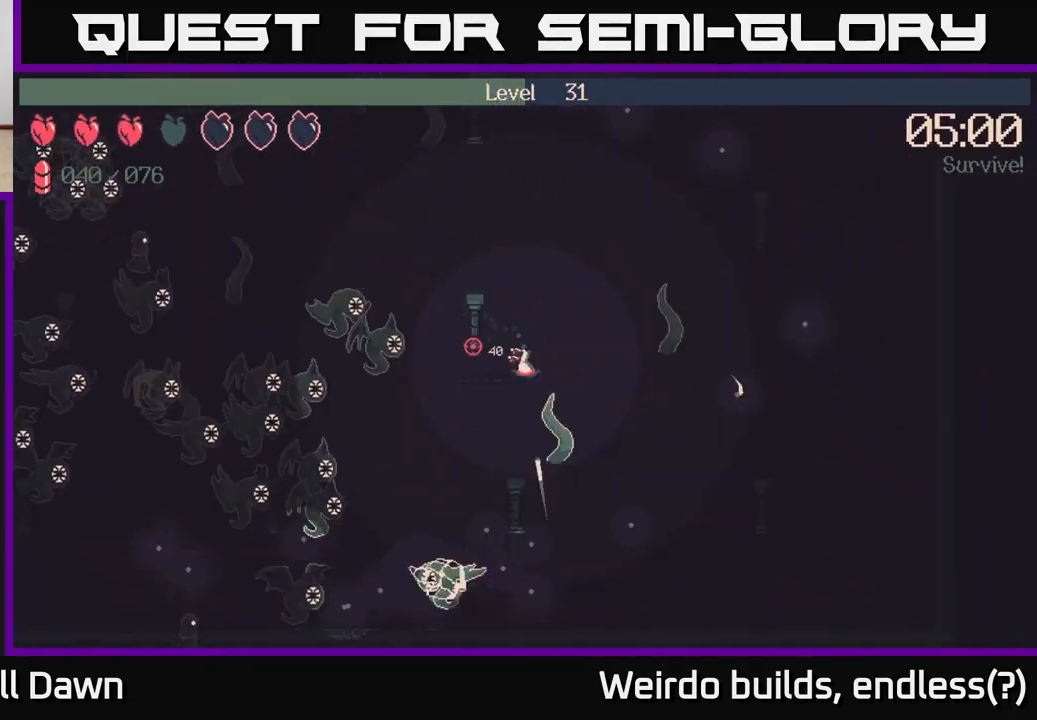
{"buttons": ["R2"], "left_stick": "down", "right_stick": "left", "events": [[83, "R2", "down"], [133, "right_stick", "down-left"], [317, "right_stick", "left"], [400, "left_stick", "down"]]}
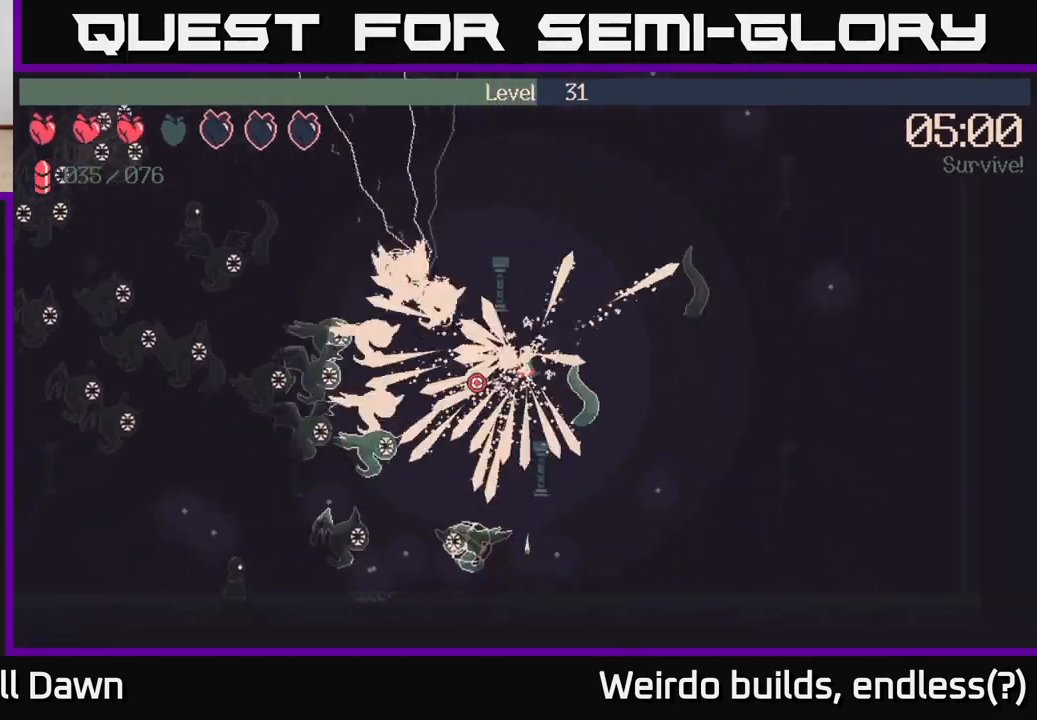
{"buttons": ["R2"], "left_stick": "down", "right_stick": "left", "events": [[117, "right_stick", "down-left"], [450, "right_stick", "left"]]}
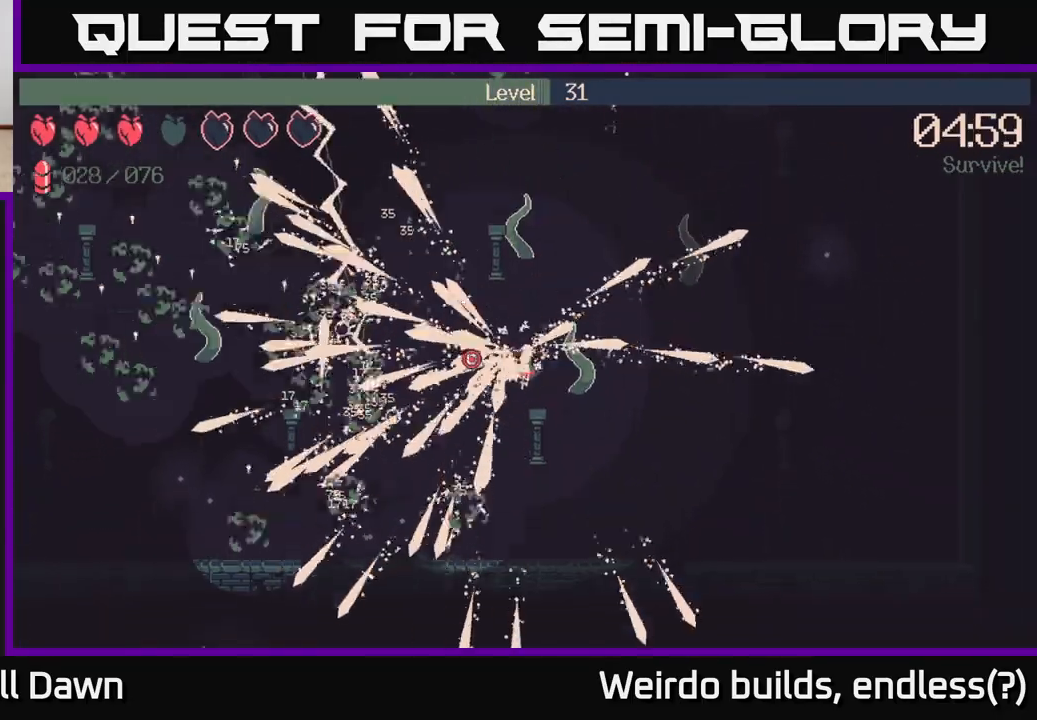
{"buttons": [], "left_stick": "left", "right_stick": "up-left", "events": [[33, "right_stick", "down-left"], [183, "right_stick", "up-left"], [250, "left_stick", "down-left"], [400, "left_stick", "left"], [433, "R2", "up"]]}
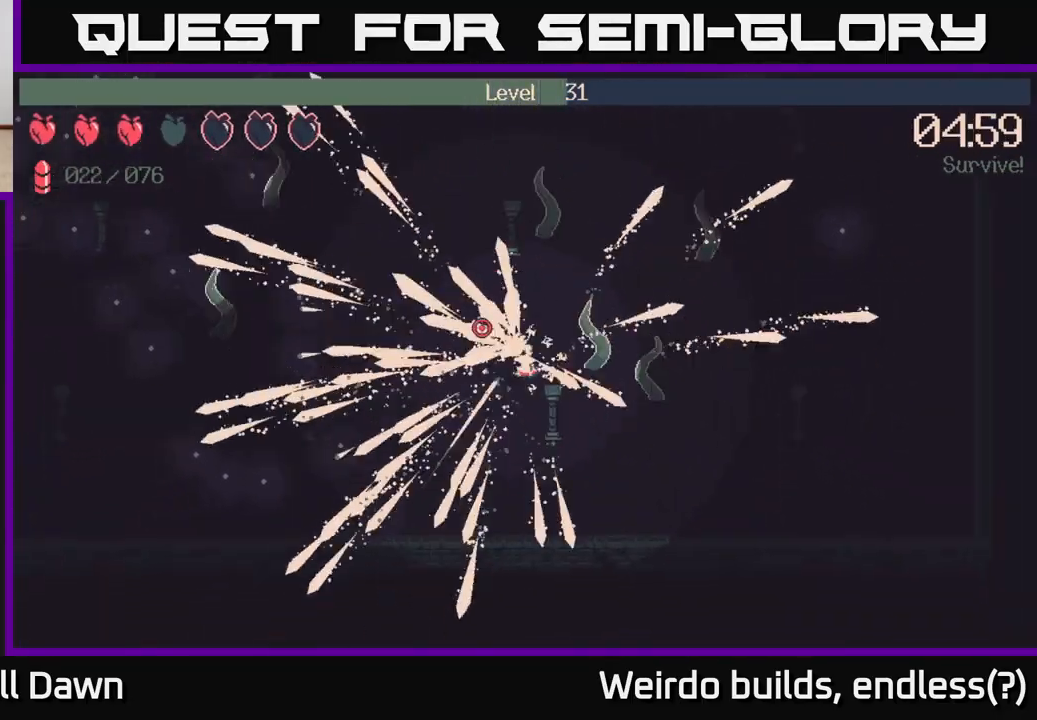
{"buttons": [], "left_stick": "left", "right_stick": "center", "events": [[250, "right_stick", "center"]]}
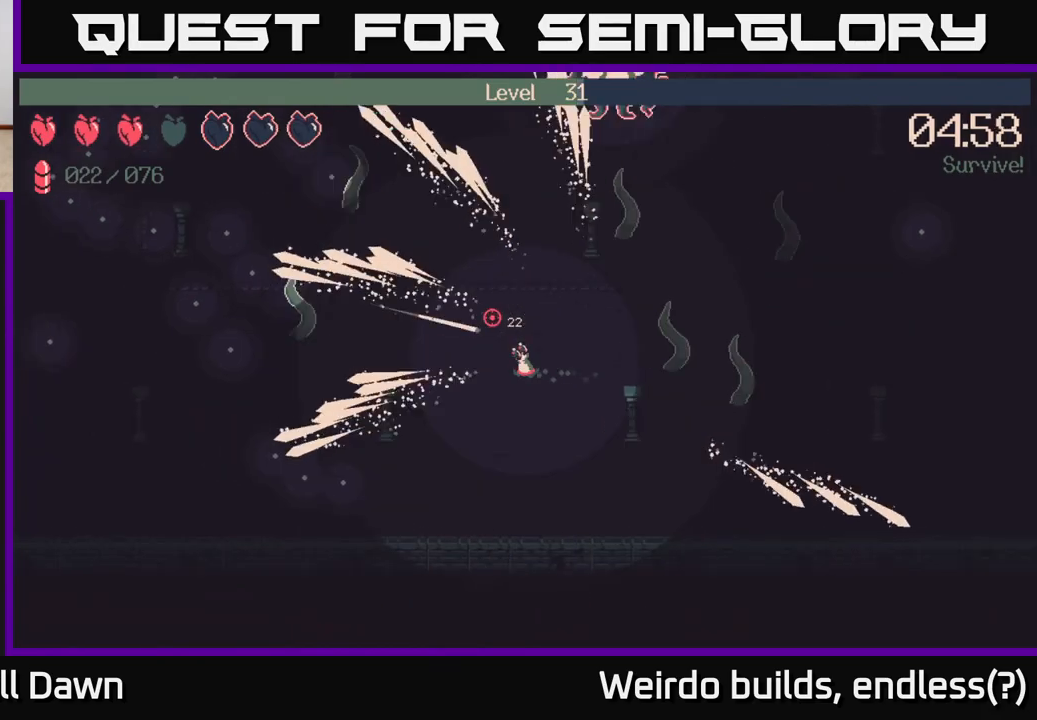
{"buttons": [], "left_stick": "up-left", "right_stick": "up-right", "events": [[17, "right_stick", "up-left"], [317, "left_stick", "up-left"], [383, "right_stick", "up"], [500, "right_stick", "up-right"]]}
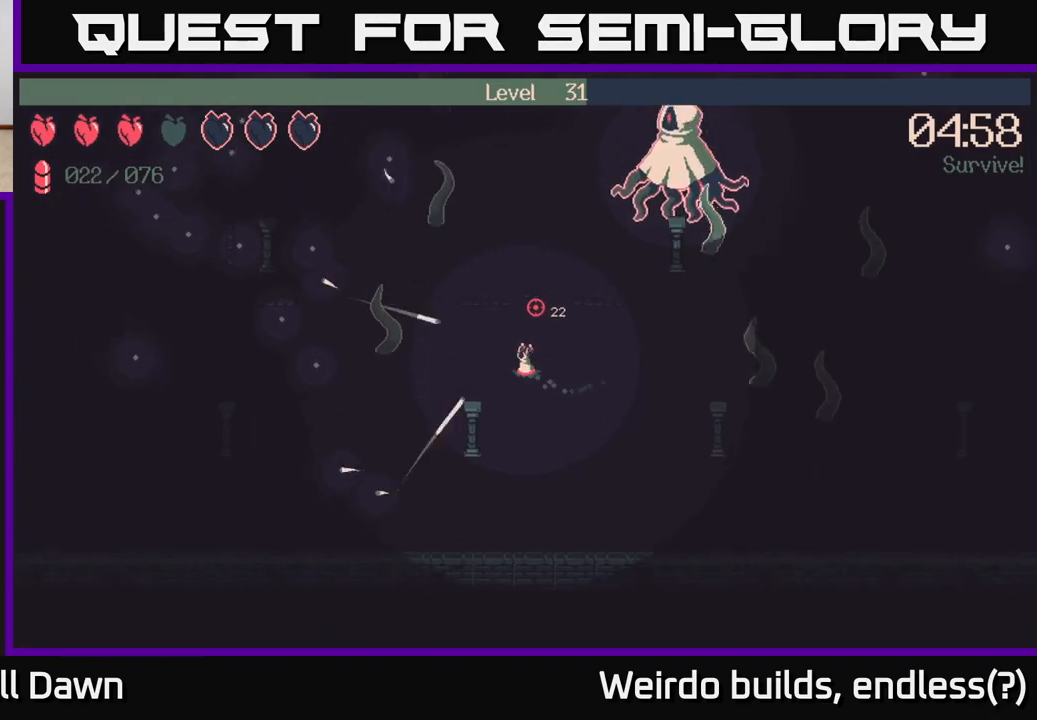
{"buttons": ["R2"], "left_stick": "up-left", "right_stick": "up-right", "events": [[183, "R2", "down"]]}
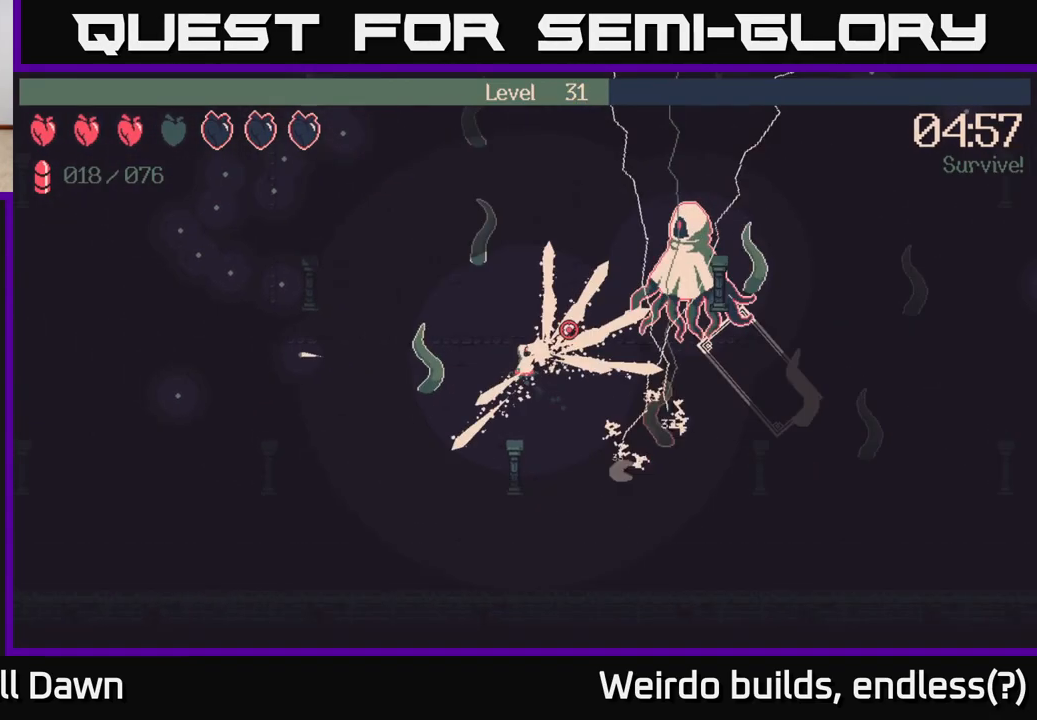
{"buttons": ["R2"], "left_stick": "up-left", "right_stick": "right", "events": [[183, "right_stick", "right"]]}
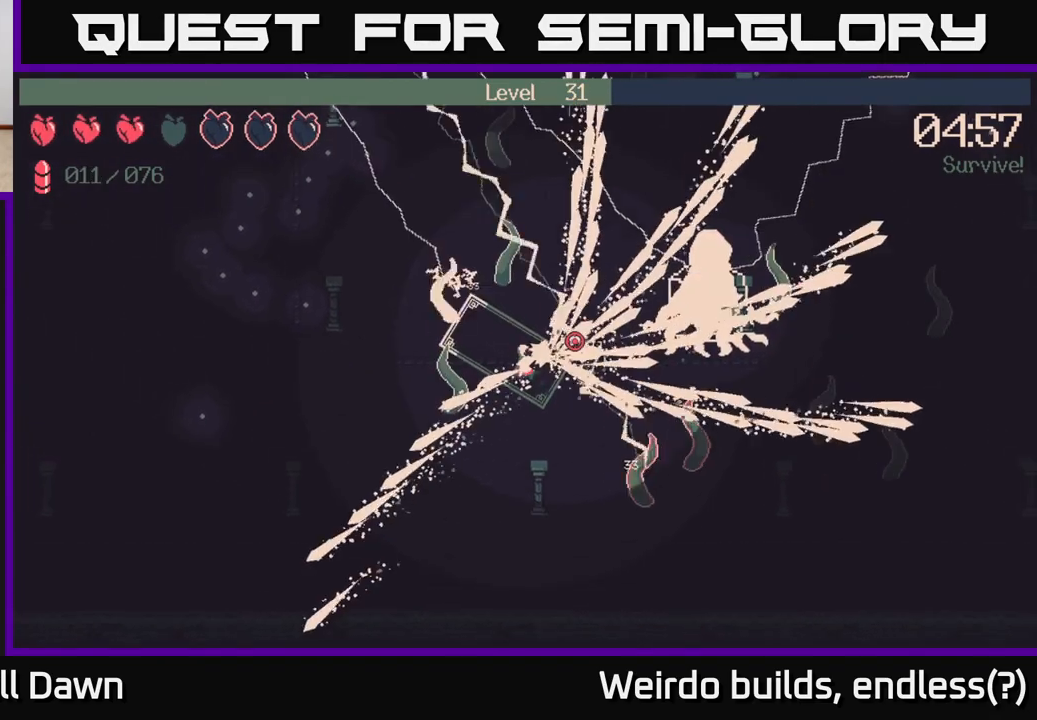
{"buttons": ["R2"], "left_stick": "up", "right_stick": "right", "events": [[433, "left_stick", "up"]]}
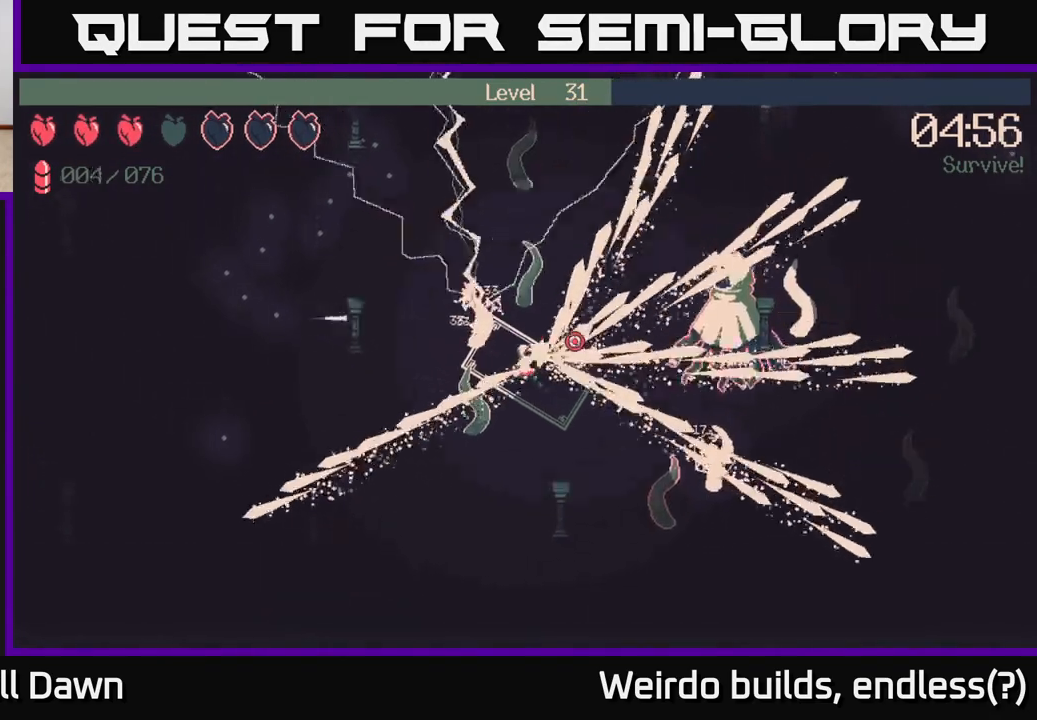
{"buttons": ["R2"], "left_stick": "up-right", "right_stick": "right", "events": [[183, "left_stick", "up-right"]]}
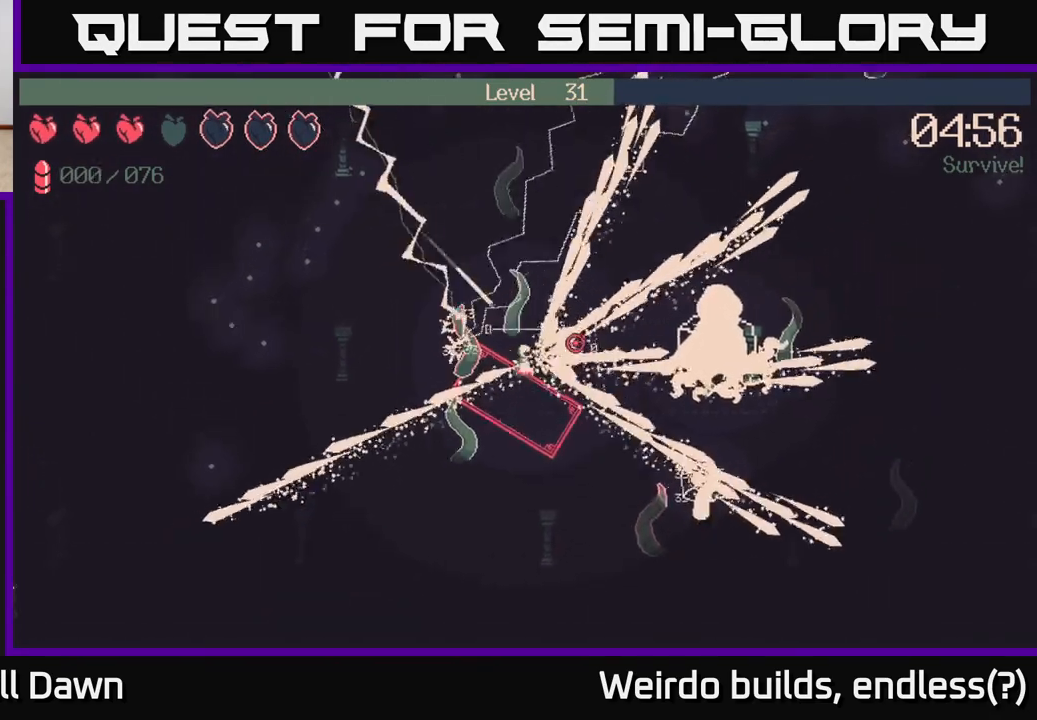
{"buttons": ["R2"], "left_stick": "up-right", "right_stick": "right", "events": []}
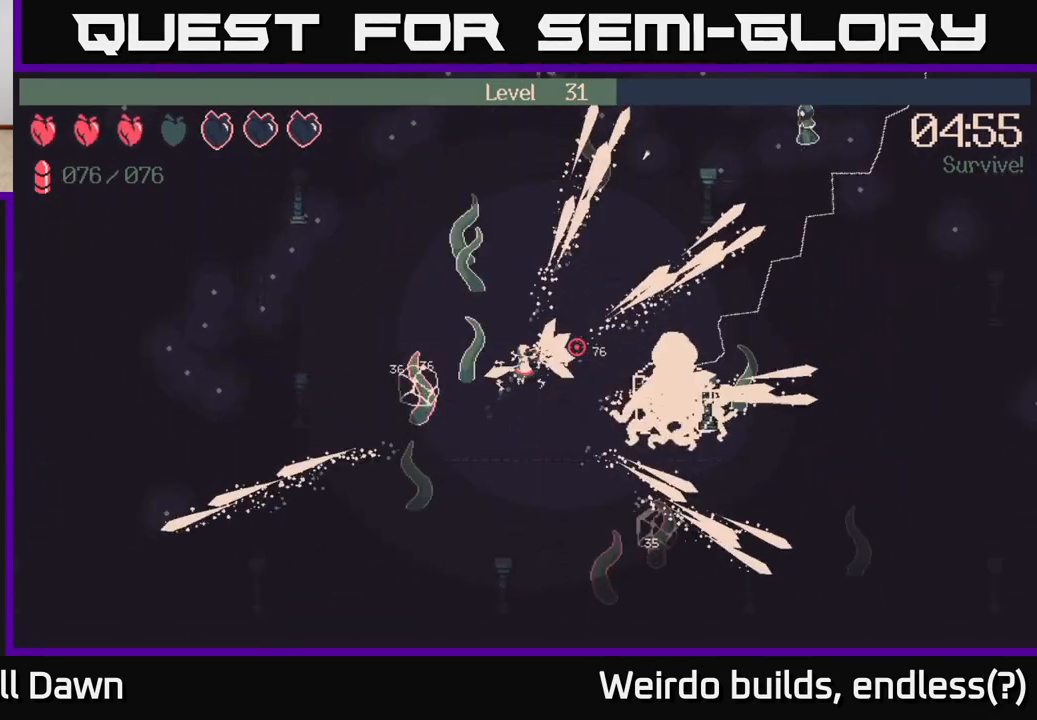
{"buttons": [], "left_stick": "up-right", "right_stick": "right", "events": [[183, "R2", "up"]]}